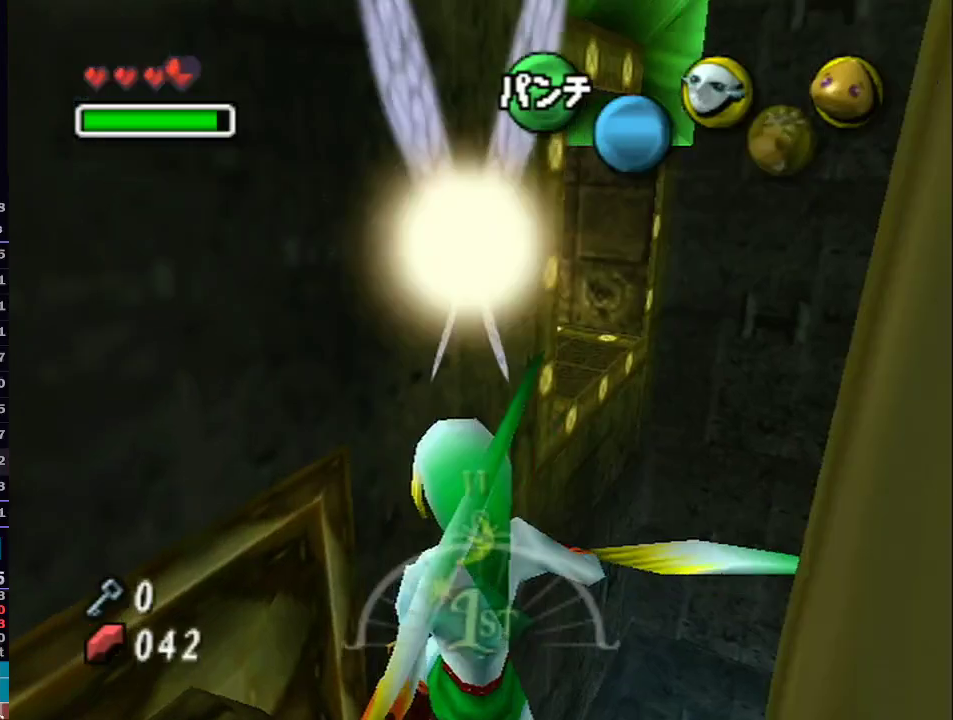
Gameplay with a controller (Nintendo layout); each line is a JSON object with the inputs held at the frame after it. "events" lists button and stick changes between this image and that frame as [ms after this image, input, new state], when the widget could be followed in between. Not read: L3 R3.
{"buttons": ["L1"], "left_stick": "down", "right_stick": "center", "events": [[100, "left_stick", "center"], [450, "left_stick", "down"]]}
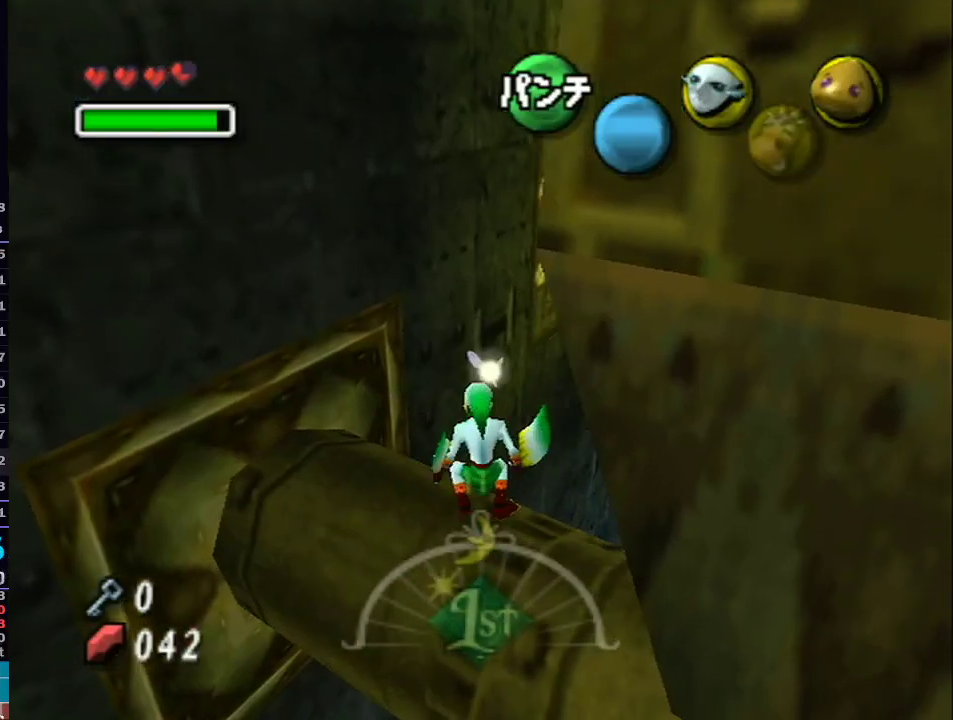
{"buttons": ["L1"], "left_stick": "right", "right_stick": "center", "events": [[100, "left_stick", "down-right"], [500, "left_stick", "right"]]}
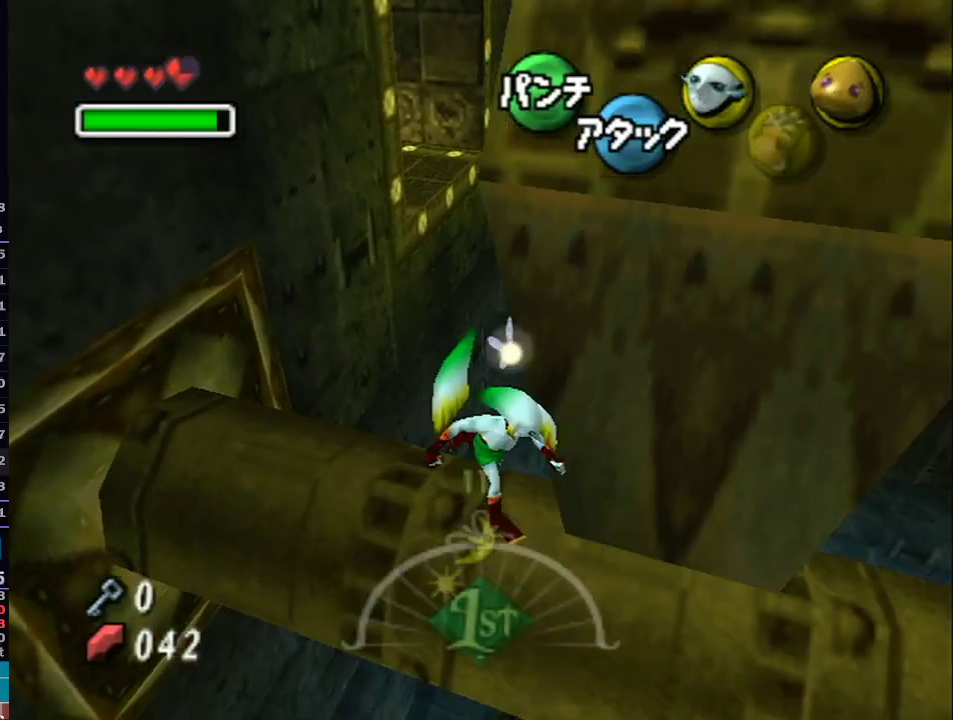
{"buttons": ["L1"], "left_stick": "up-left", "right_stick": "center", "events": [[133, "left_stick", "up-right"], [317, "left_stick", "up"], [417, "left_stick", "up-left"]]}
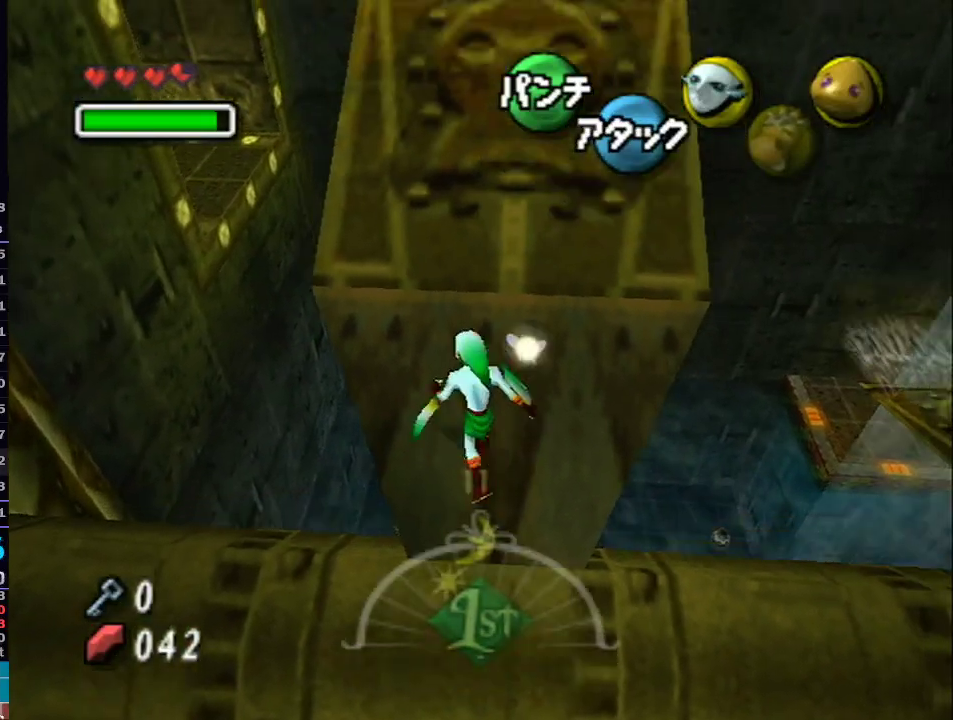
{"buttons": ["L1"], "left_stick": "up", "right_stick": "center", "events": [[100, "A", "down"], [250, "A", "up"], [450, "left_stick", "up"]]}
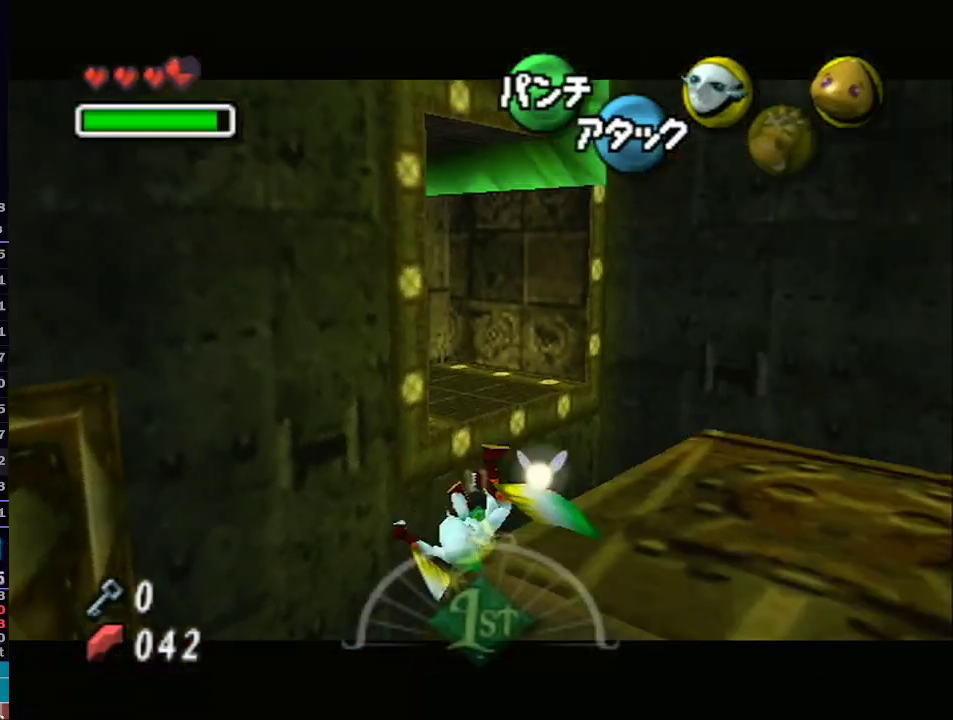
{"buttons": ["L1"], "left_stick": "up", "right_stick": "center", "events": []}
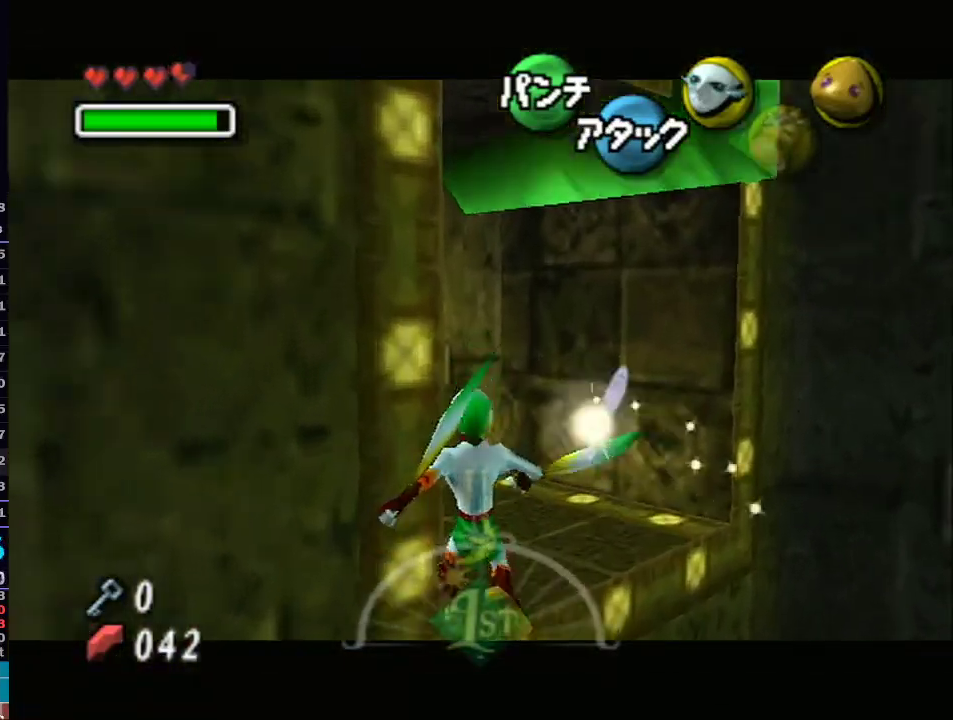
{"buttons": [], "left_stick": "up", "right_stick": "center", "events": [[167, "L1", "up"]]}
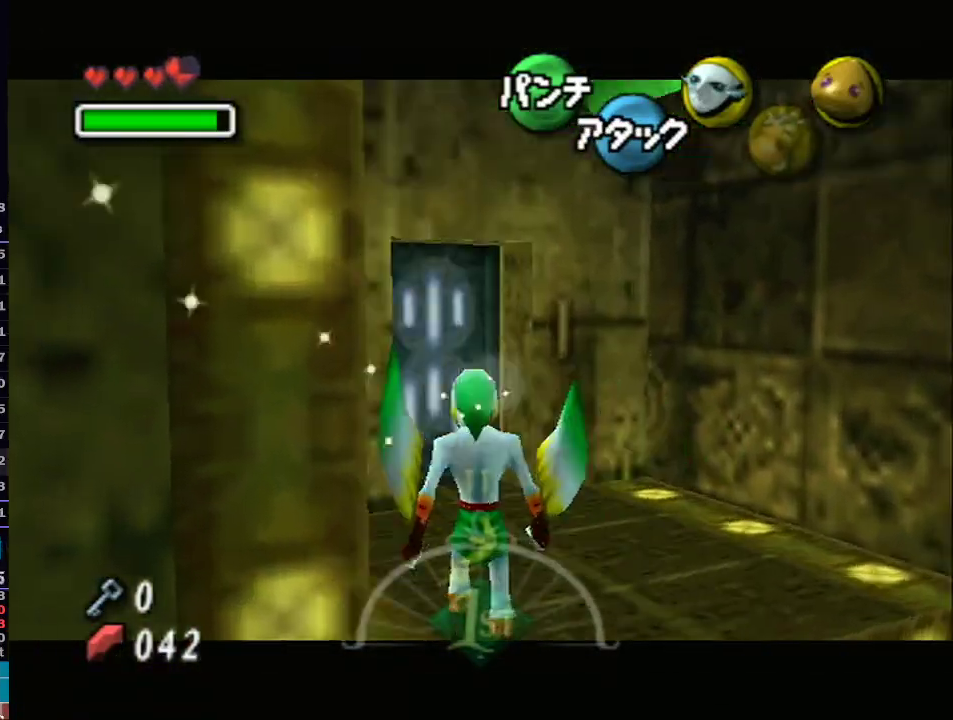
{"buttons": [], "left_stick": "up-right", "right_stick": "center", "events": [[417, "left_stick", "up-right"]]}
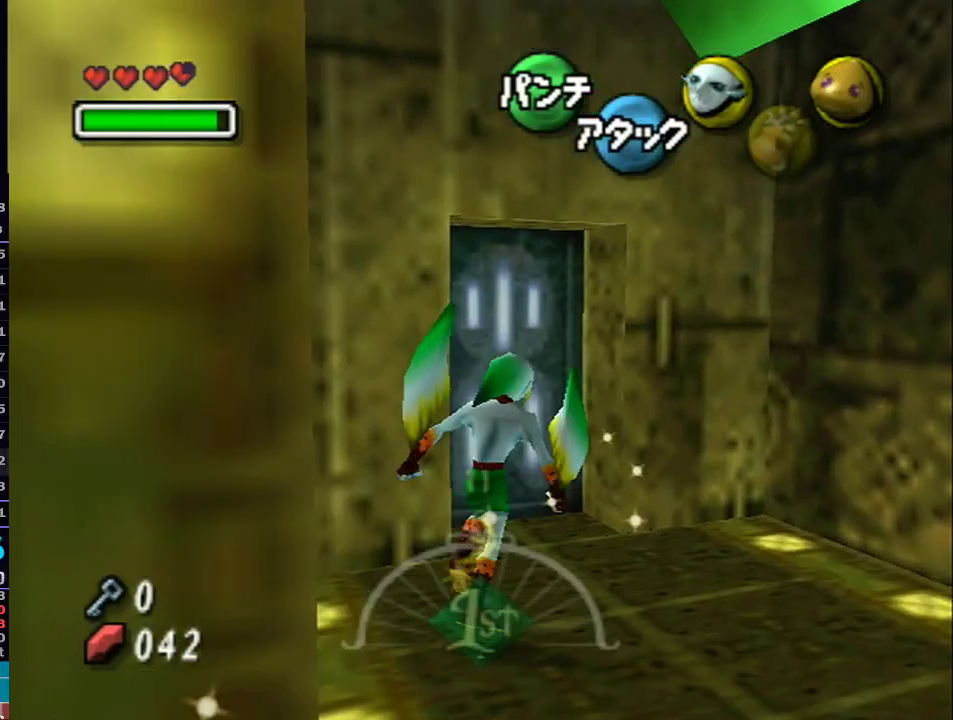
{"buttons": ["A"], "left_stick": "center", "right_stick": "center", "events": [[133, "left_stick", "up"], [283, "A", "down"], [317, "left_stick", "center"], [383, "A", "up"], [450, "A", "down"]]}
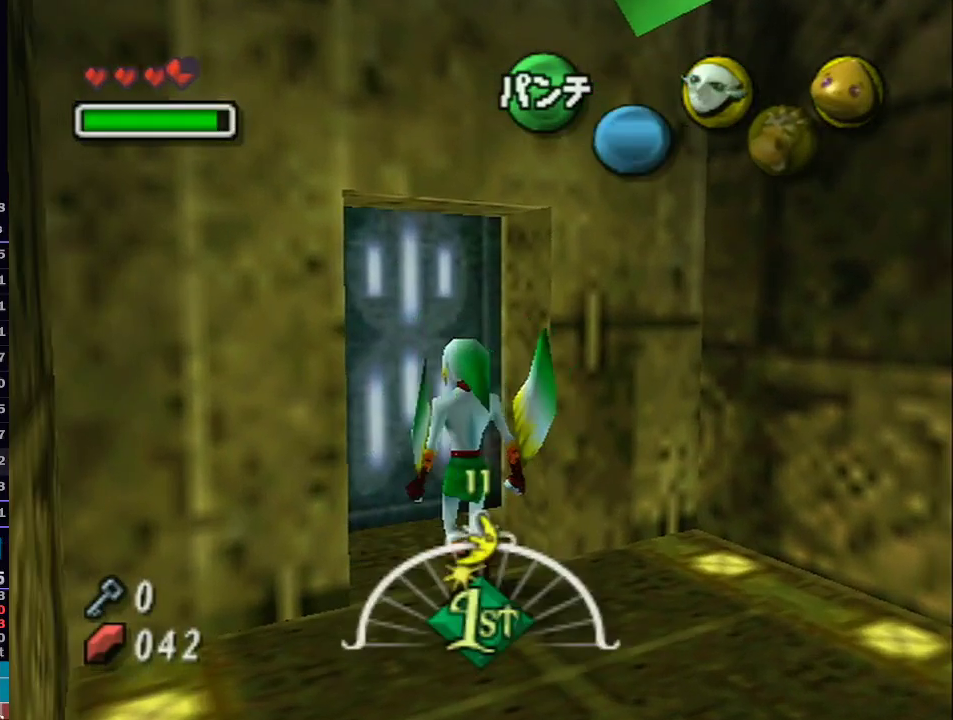
{"buttons": [], "left_stick": "center", "right_stick": "center", "events": [[67, "A", "up"], [100, "L1", "down"], [483, "L1", "up"]]}
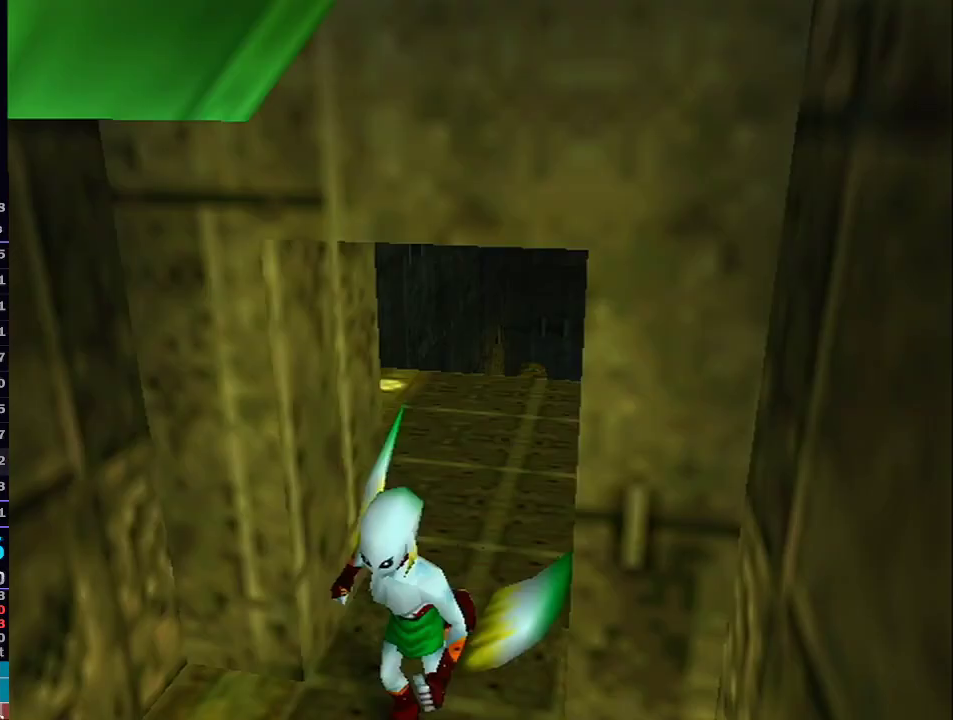
{"buttons": [], "left_stick": "up", "right_stick": "center", "events": [[417, "left_stick", "up"]]}
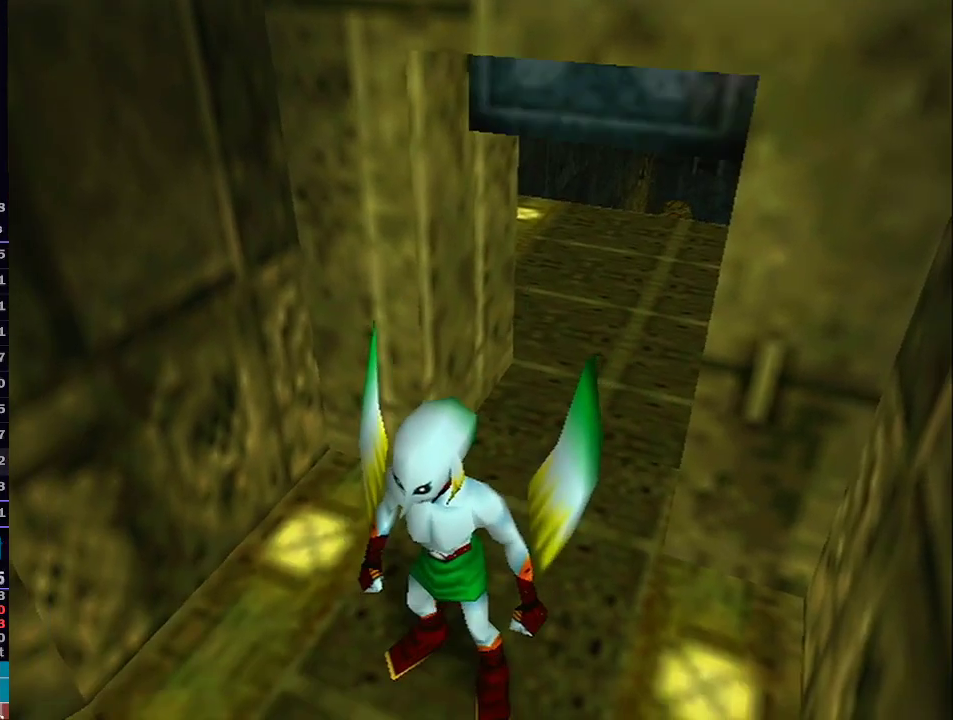
{"buttons": [], "left_stick": "up", "right_stick": "center", "events": []}
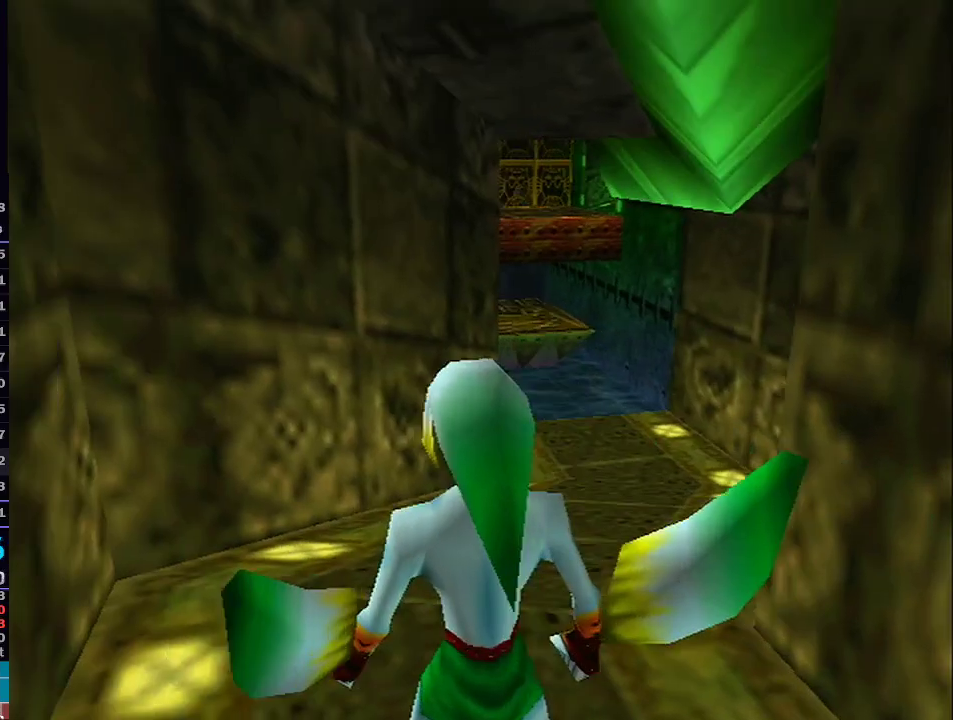
{"buttons": ["L1"], "left_stick": "up-right", "right_stick": "center", "events": [[17, "left_stick", "up-right"], [383, "L1", "down"]]}
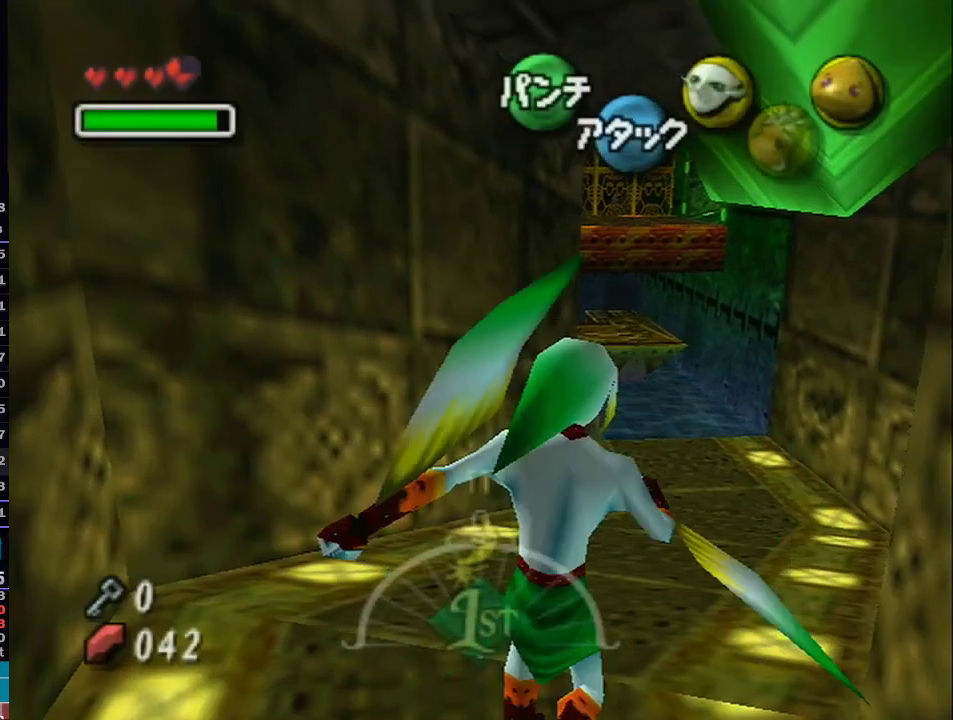
{"buttons": ["L1"], "left_stick": "up-right", "right_stick": "center", "events": [[33, "A", "down"], [133, "A", "up"]]}
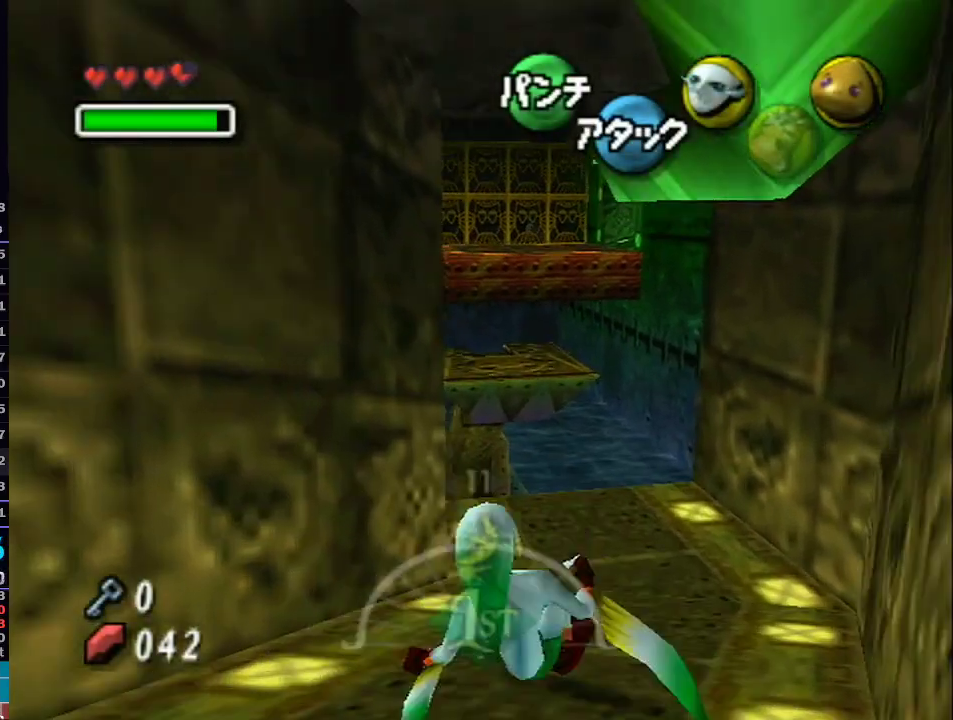
{"buttons": ["L1"], "left_stick": "up-left", "right_stick": "center", "events": [[17, "left_stick", "up"], [417, "left_stick", "up-left"]]}
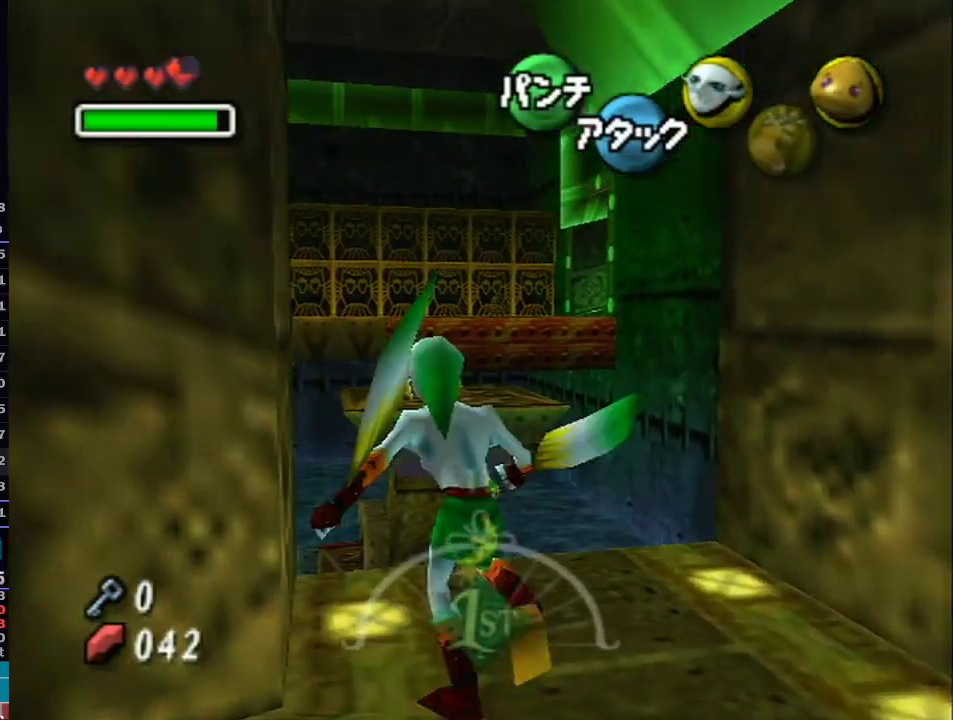
{"buttons": ["L1"], "left_stick": "up-left", "right_stick": "center", "events": [[50, "A", "down"], [133, "A", "up"]]}
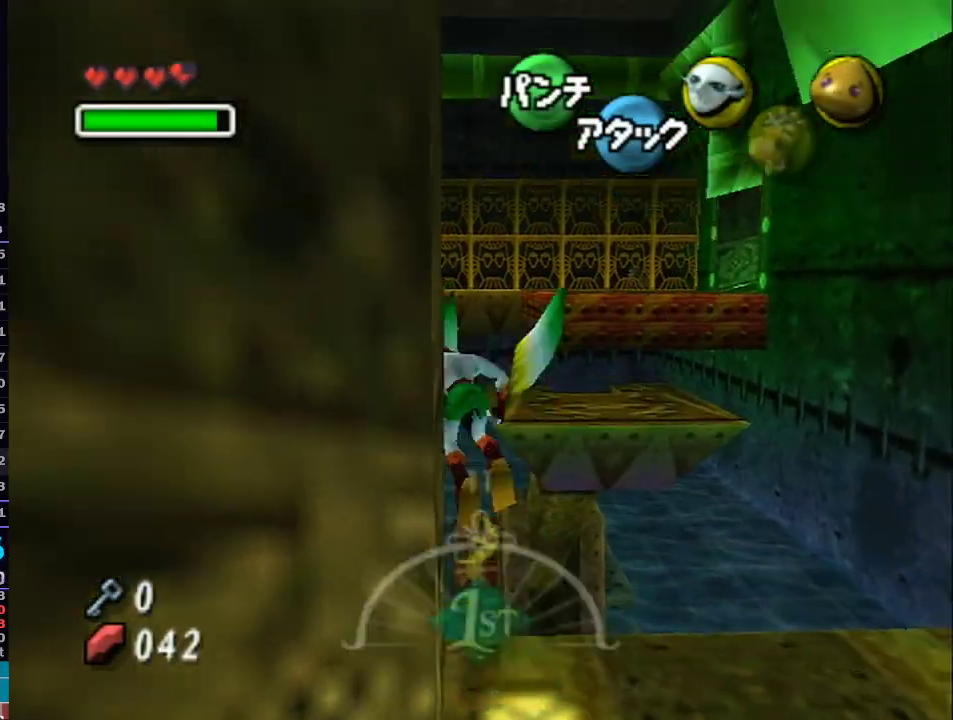
{"buttons": ["L1"], "left_stick": "up-left", "right_stick": "center", "events": []}
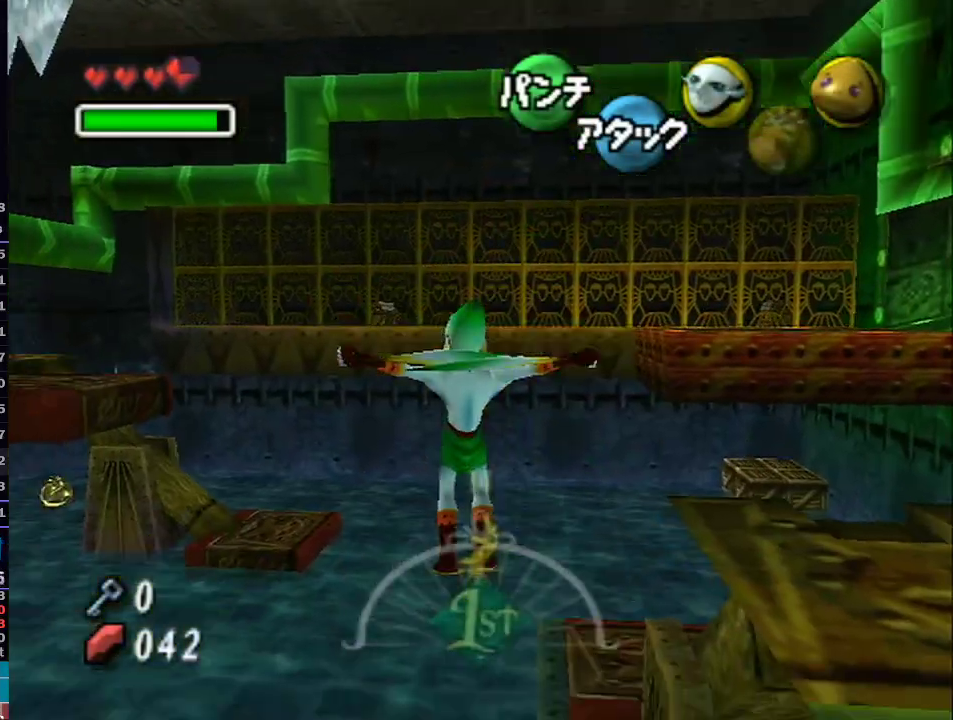
{"buttons": ["L1"], "left_stick": "up-left", "right_stick": "center", "events": []}
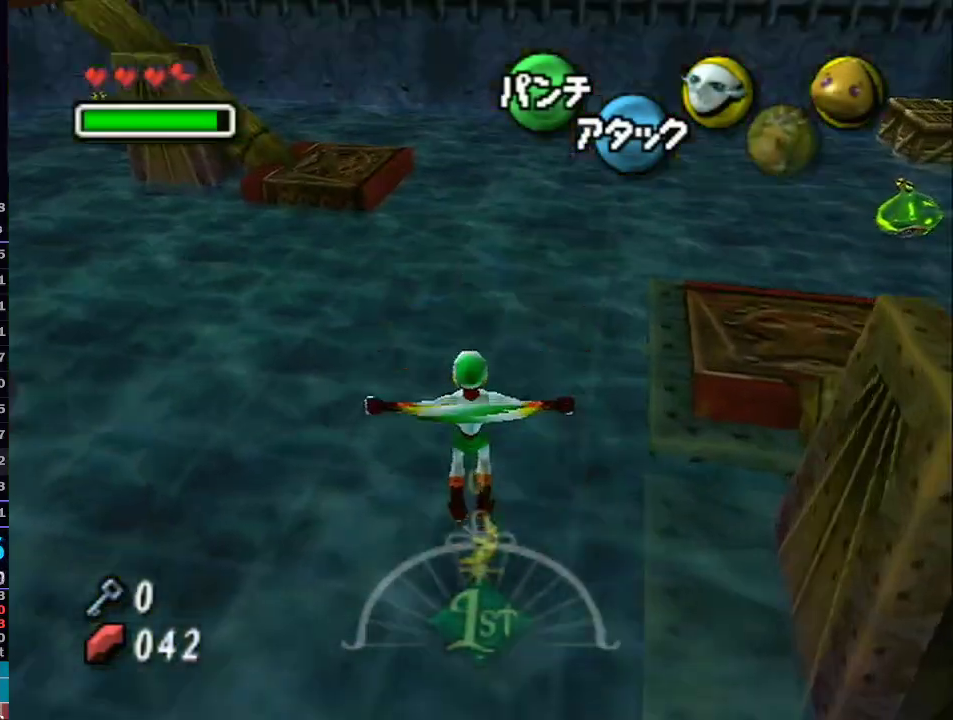
{"buttons": ["L1"], "left_stick": "up-left", "right_stick": "center", "events": [[283, "A", "down"], [383, "A", "up"]]}
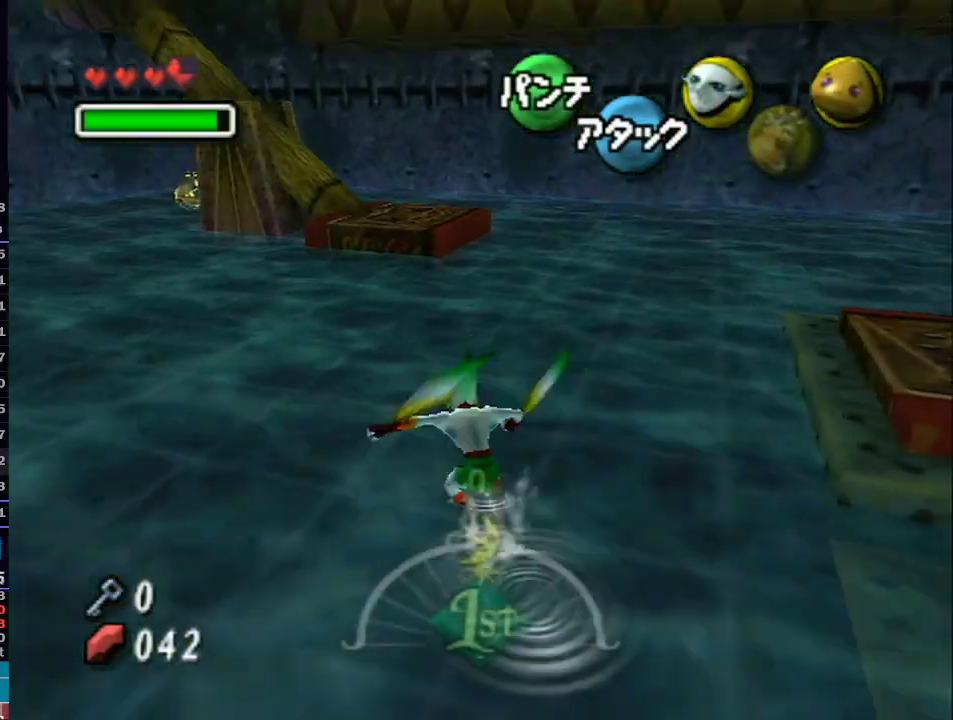
{"buttons": ["L1"], "left_stick": "up", "right_stick": "center", "events": [[350, "left_stick", "up"]]}
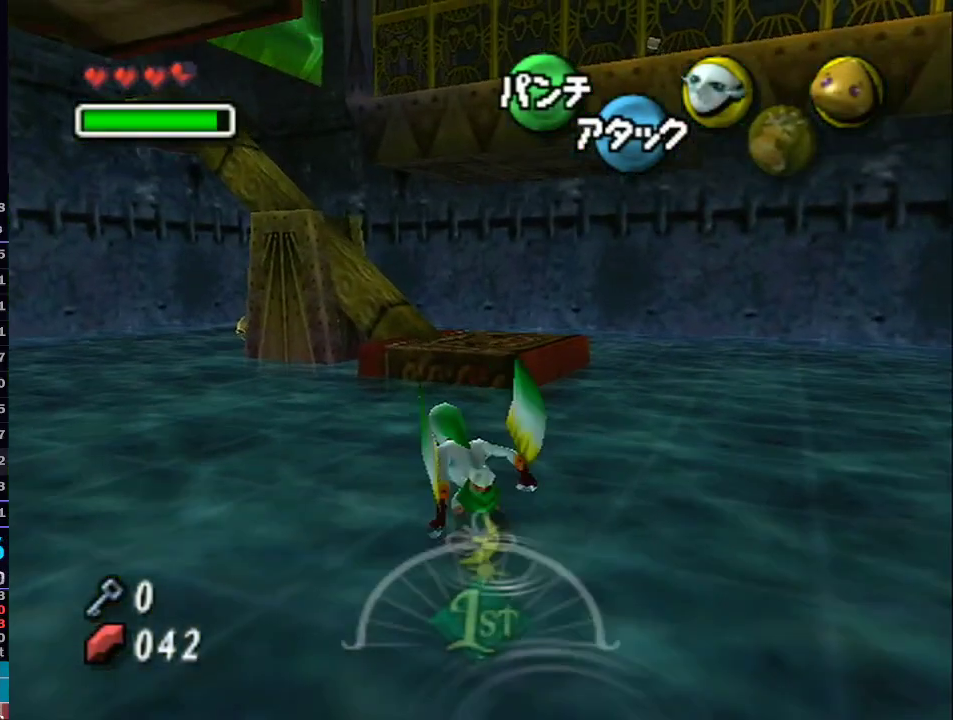
{"buttons": ["L1"], "left_stick": "up", "right_stick": "center", "events": [[67, "A", "down"], [200, "A", "up"]]}
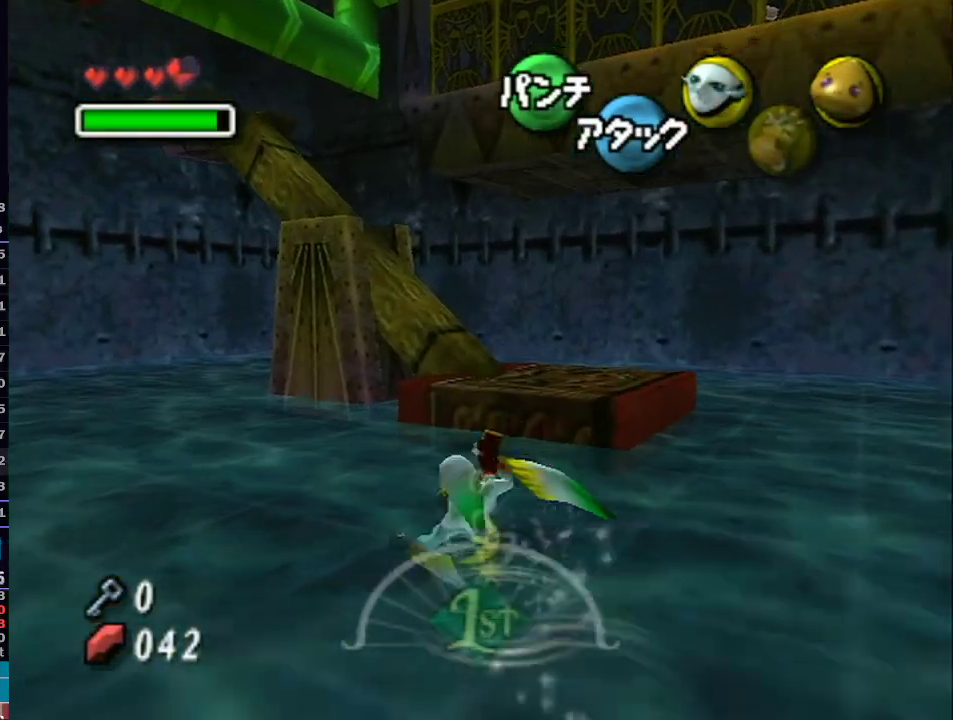
{"buttons": ["A", "L1"], "left_stick": "up-right", "right_stick": "center", "events": [[200, "left_stick", "up-left"], [383, "left_stick", "up-right"], [483, "A", "down"]]}
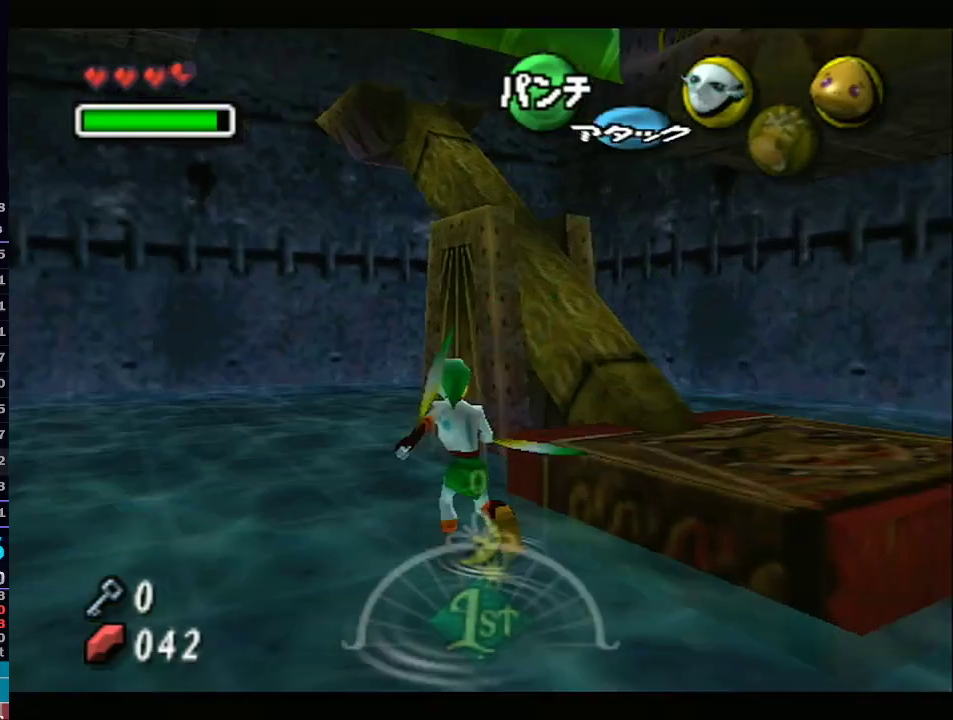
{"buttons": ["L1"], "left_stick": "up-right", "right_stick": "center", "events": [[133, "A", "up"]]}
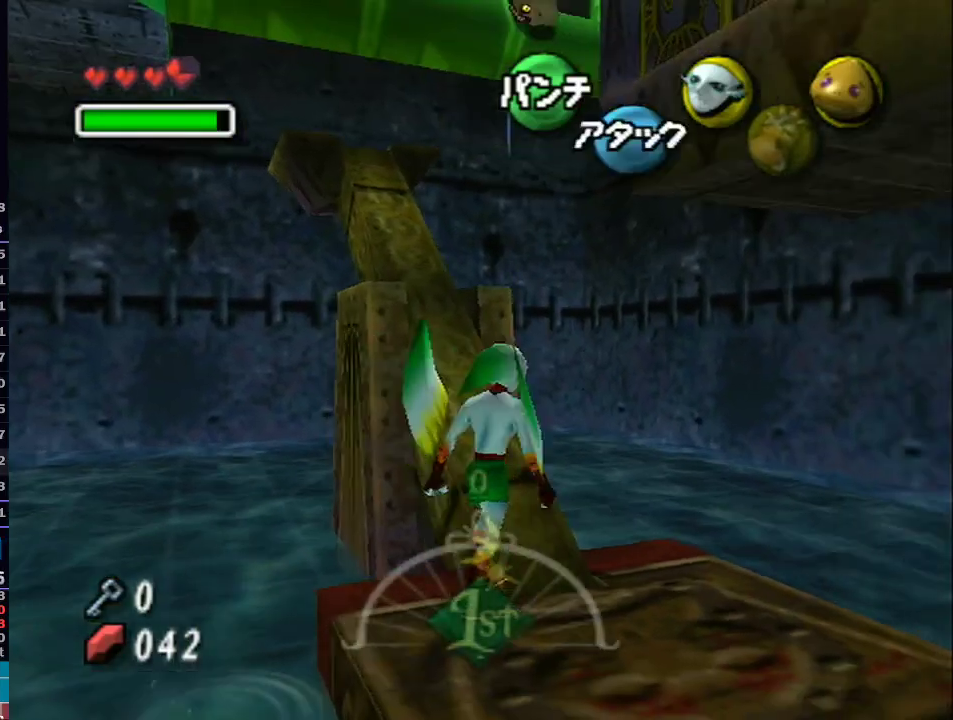
{"buttons": ["A", "L1"], "left_stick": "up", "right_stick": "center", "events": [[17, "left_stick", "up"], [450, "A", "down"]]}
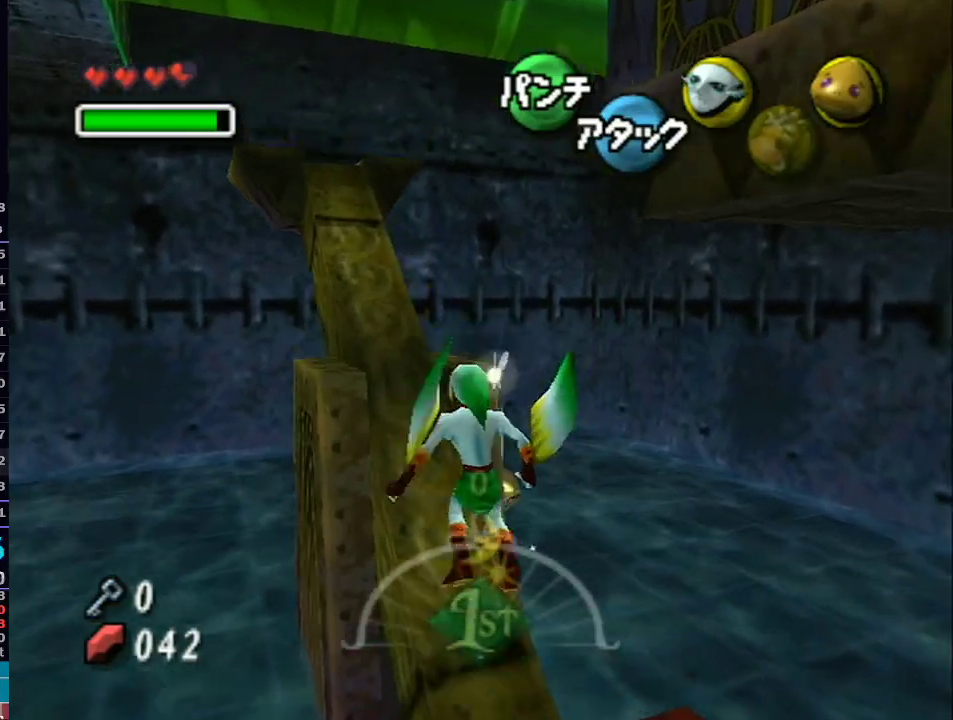
{"buttons": [], "left_stick": "up", "right_stick": "center", "events": [[133, "A", "up"], [450, "L1", "up"]]}
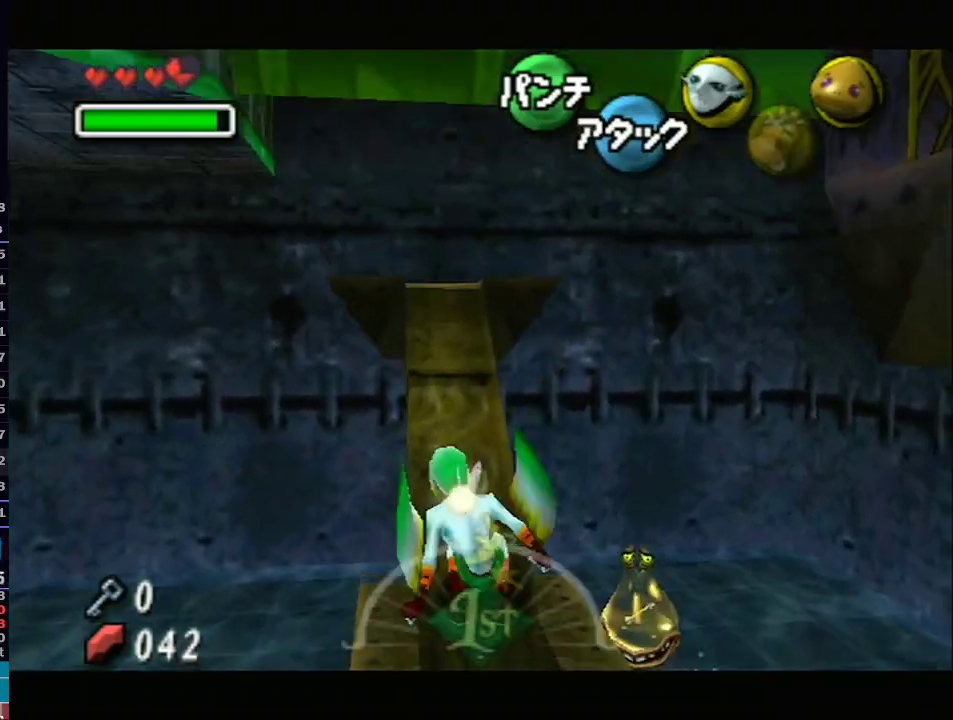
{"buttons": [], "left_stick": "up", "right_stick": "center", "events": []}
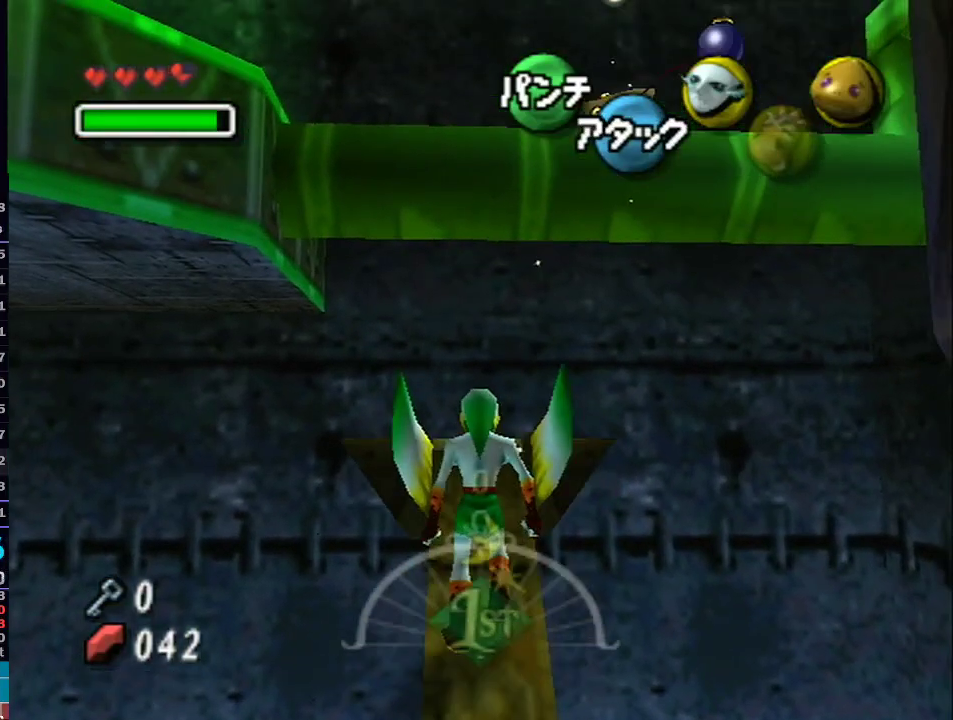
{"buttons": ["L1"], "left_stick": "up", "right_stick": "center", "events": [[500, "L1", "down"]]}
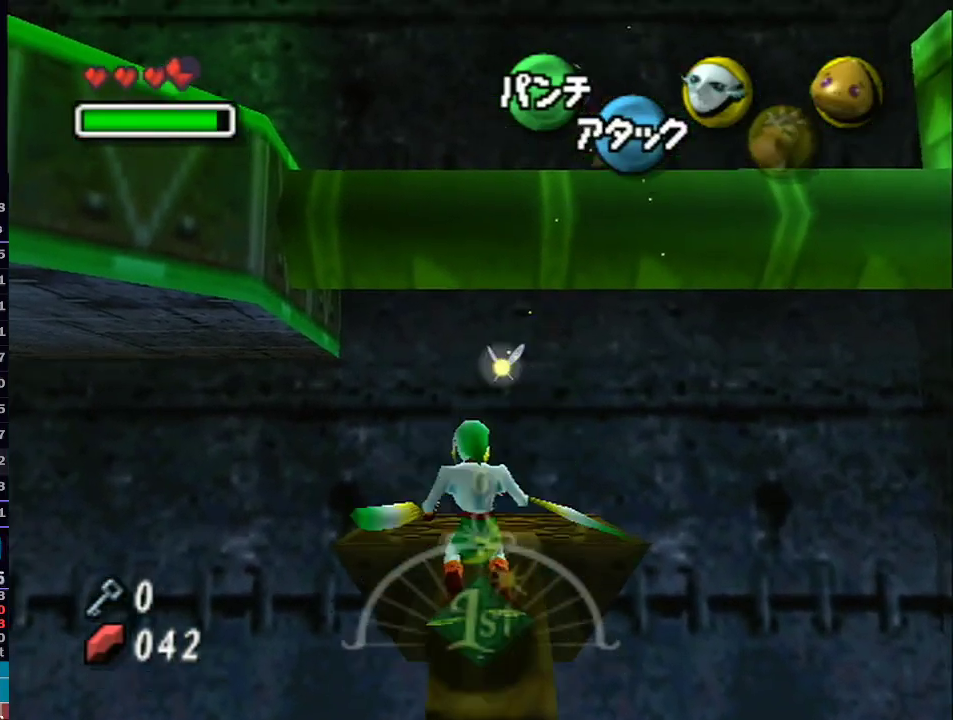
{"buttons": ["L1"], "left_stick": "down-left", "right_stick": "center", "events": [[400, "left_stick", "center"], [467, "left_stick", "down-left"]]}
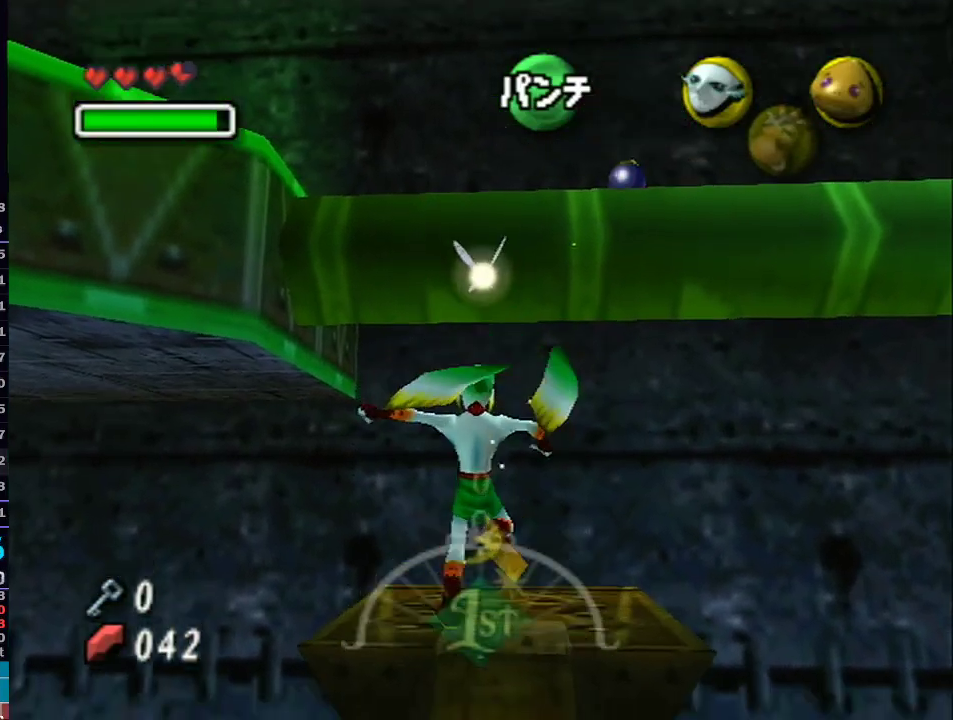
{"buttons": ["L1"], "left_stick": "left", "right_stick": "center", "events": [[83, "A", "down"], [217, "A", "up"], [450, "left_stick", "left"]]}